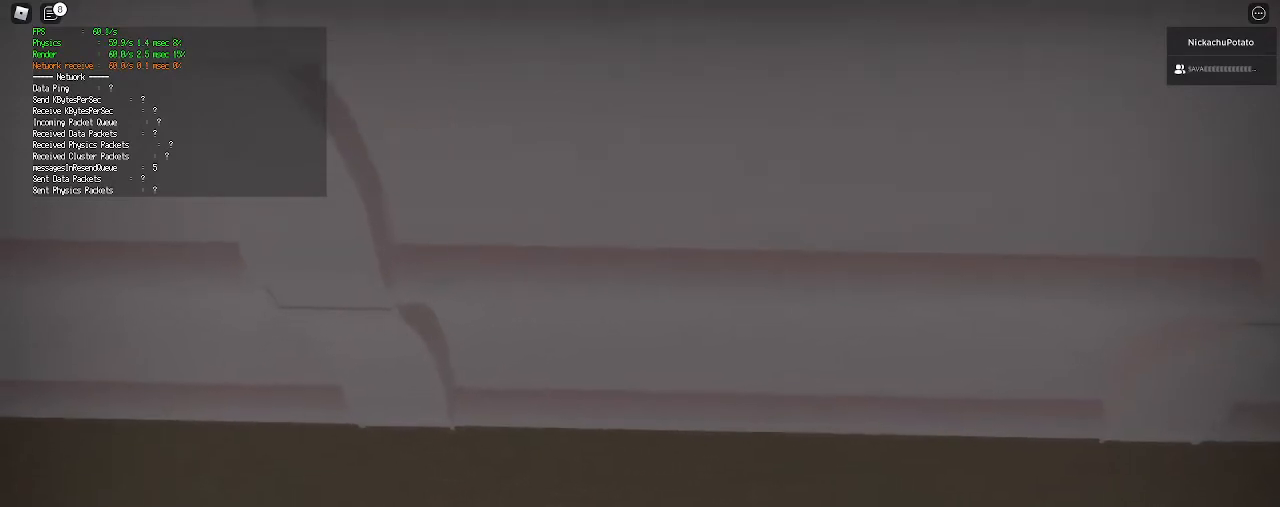
Gameplay with keyboard and mouse; each line is a JSON object with the keys and mouse buttons held at the frame after it. "events" lists presses ("down") and releases ("up") of "a", "ctrl", "d", "e", "q", "s", "shift", "space", "w", "mouse_left", "mouse_wheel", "mouse_right", "mouse_mb4" and "mouse_mb5" between this image and that frame as [ms after this image, input, new state], when the widget could be followed in between. "mouse_left", "mouse_wheel", "mouse_right", "mouse_mb4", "mouse_mb5" = the "left", "wheel", "right", "mb4", "mb5" buttons of the "mouse" list. No other keys are recorded. "wheel" means that the mouse wheel is clicked or scrolled. Mouse movement is not recorded.
{"keys": ["ctrl", "w"], "mouse": [], "events": []}
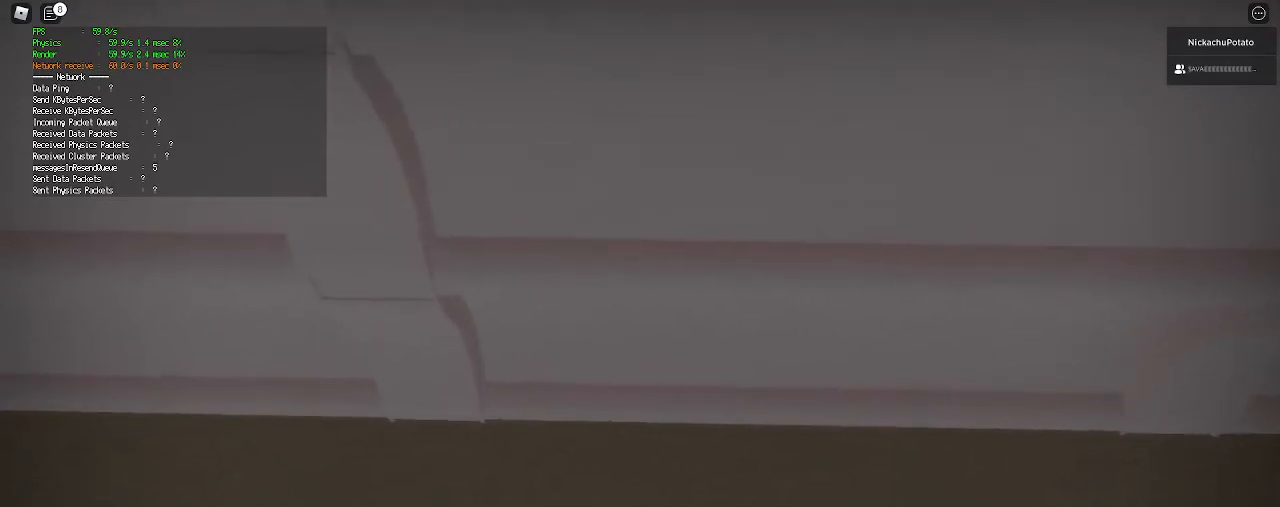
{"keys": ["ctrl", "w"], "mouse": [], "events": []}
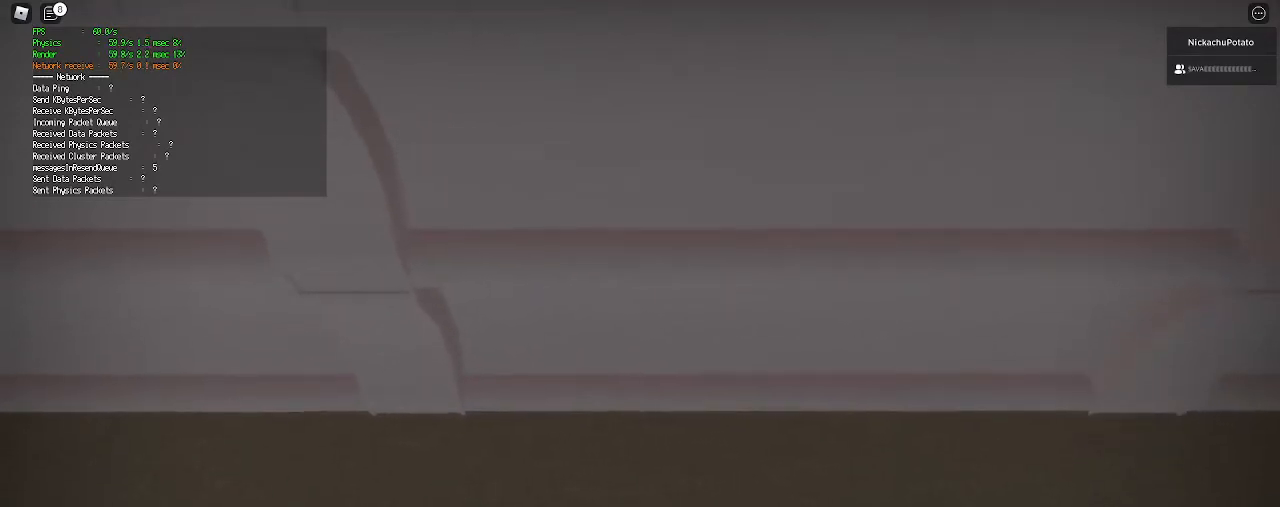
{"keys": ["ctrl", "w"], "mouse": [], "events": []}
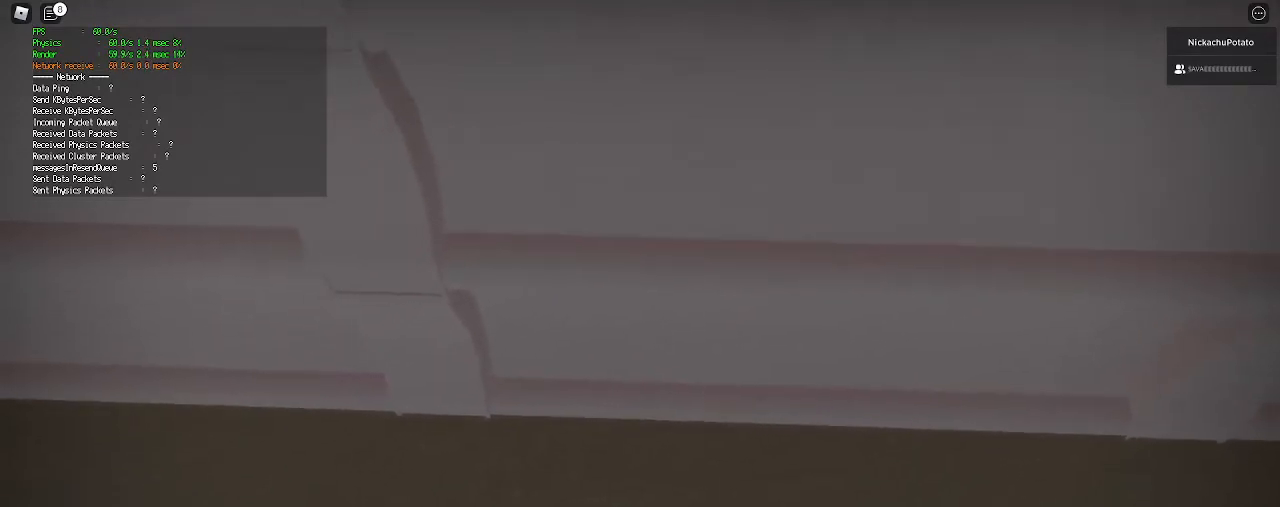
{"keys": [], "mouse": [], "events": [[233, "ctrl", "up"], [367, "w", "up"]]}
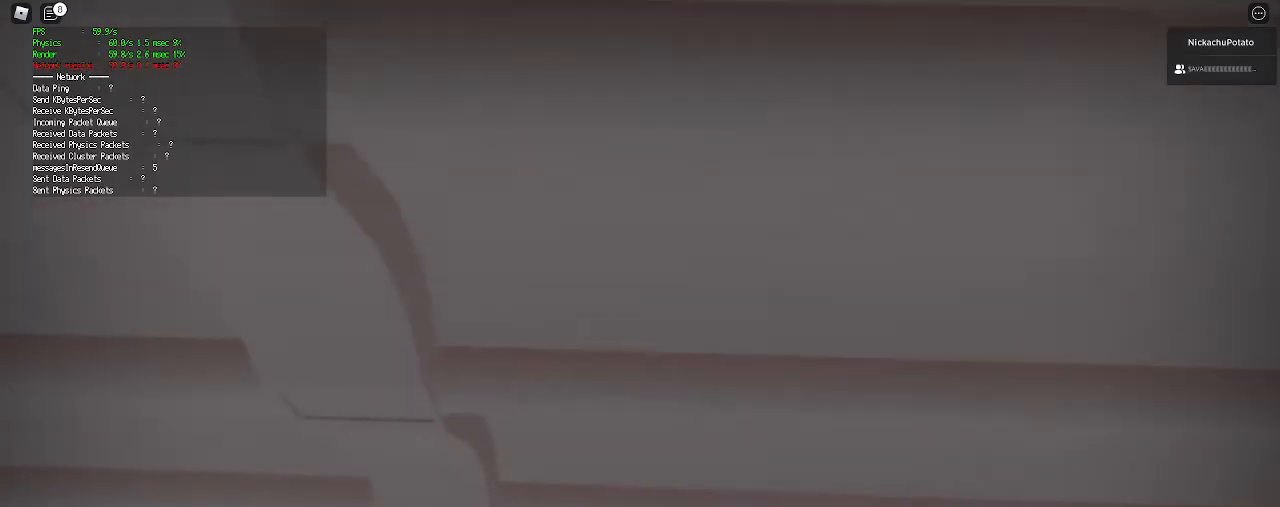
{"keys": [], "mouse": [], "events": []}
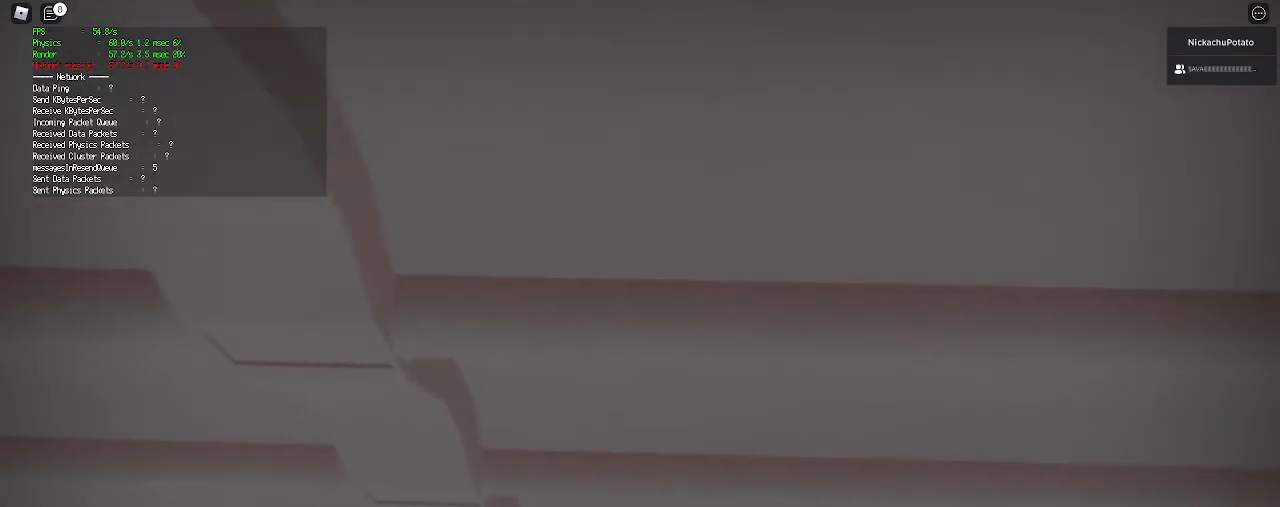
{"keys": [], "mouse": [], "events": []}
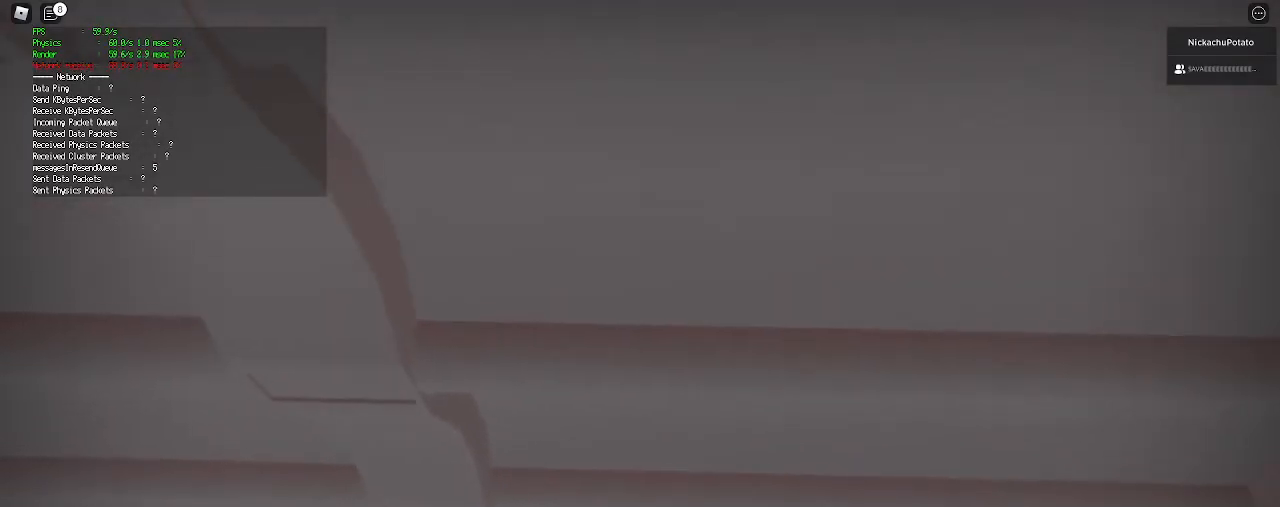
{"keys": [], "mouse": [], "events": []}
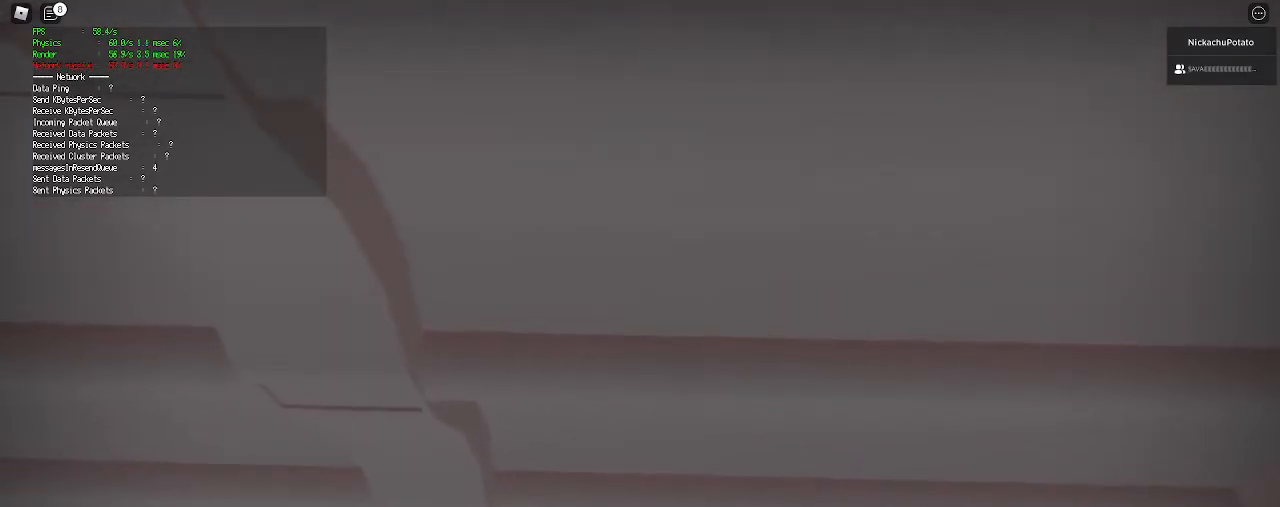
{"keys": ["w"], "mouse": [], "events": [[467, "w", "down"]]}
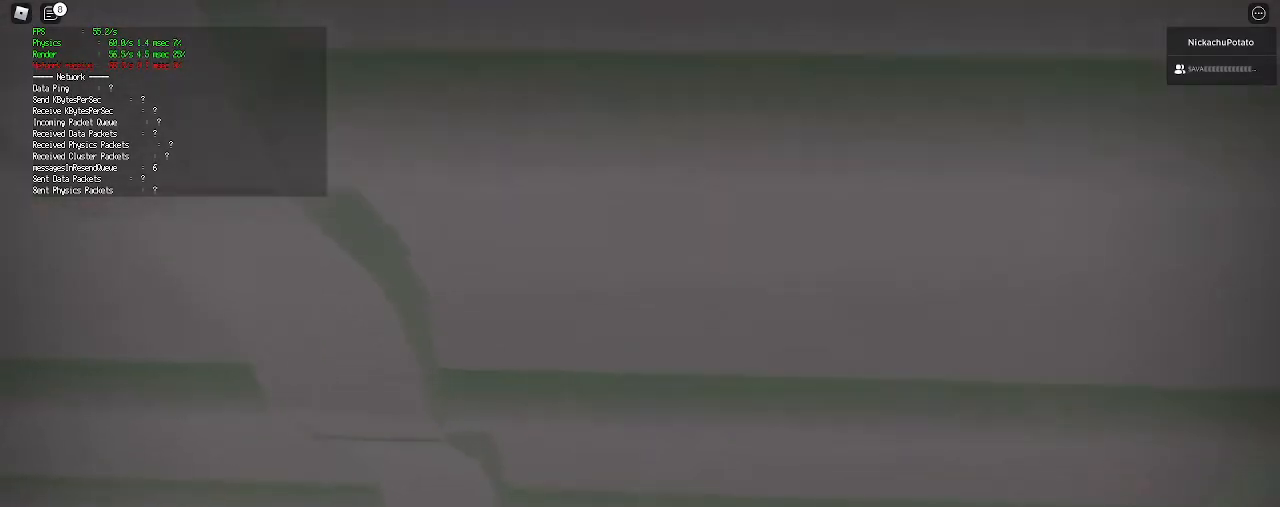
{"keys": ["ctrl", "shift", "w"], "mouse": [], "events": [[33, "shift", "down"], [333, "ctrl", "down"]]}
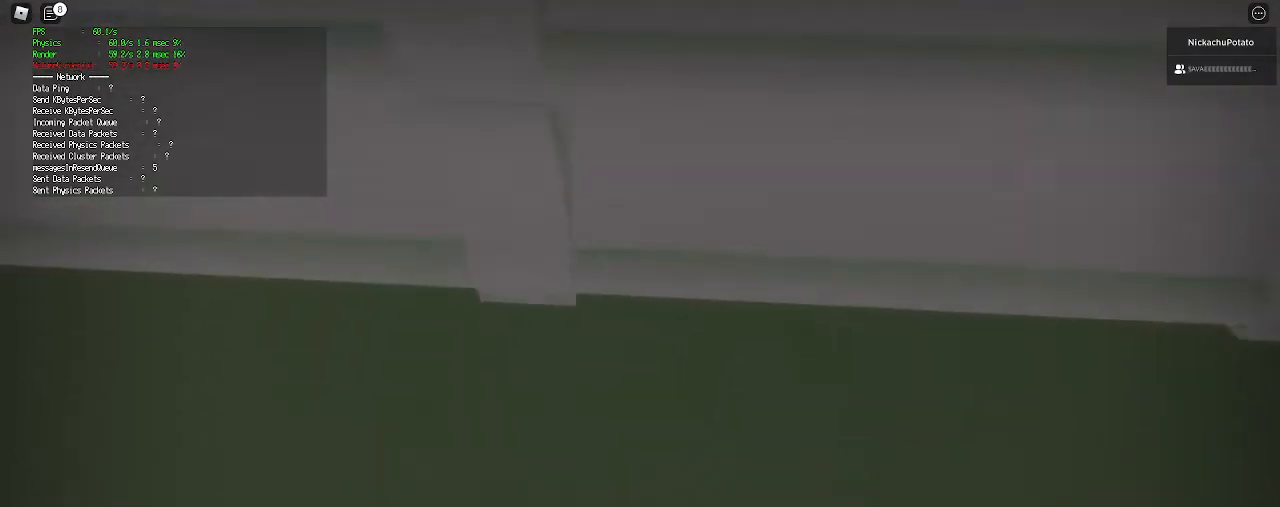
{"keys": ["shift", "w"], "mouse": [], "events": [[367, "ctrl", "up"]]}
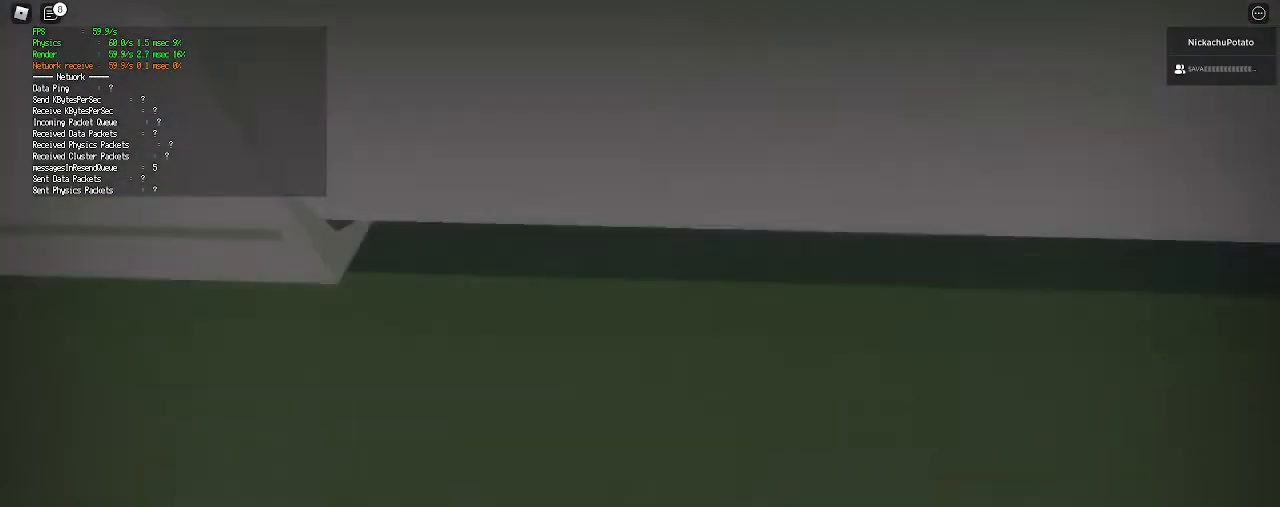
{"keys": ["shift", "w"], "mouse": [], "events": [[133, "ctrl", "down"], [233, "ctrl", "up"], [300, "space", "down"], [333, "shift", "up"], [433, "shift", "down"], [433, "space", "up"]]}
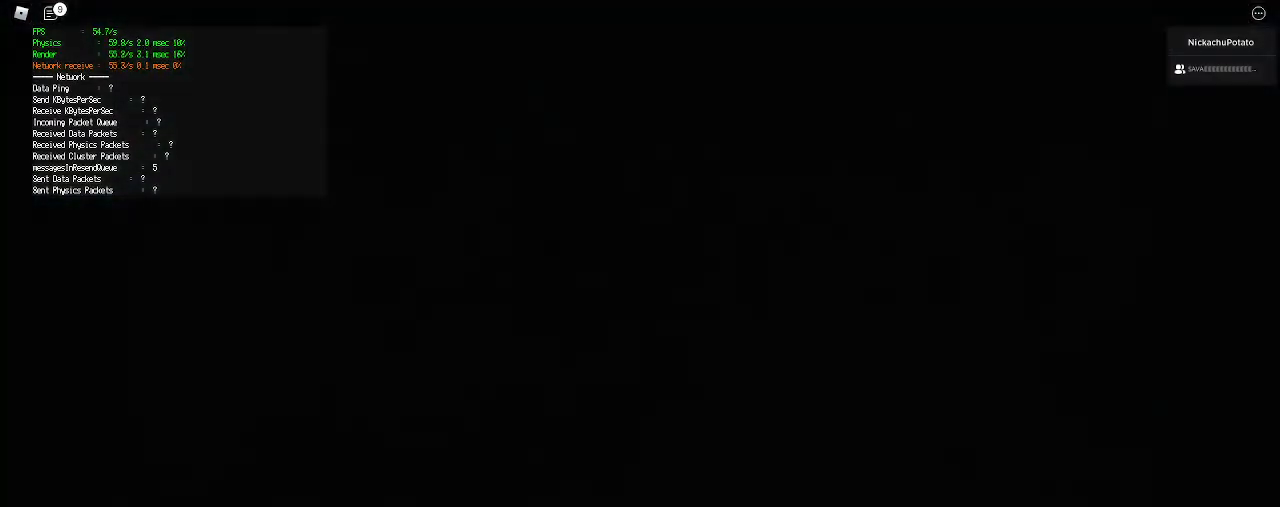
{"keys": ["space"], "mouse": [], "events": [[33, "space", "down"], [133, "space", "up"], [167, "shift", "up"], [233, "space", "down"], [267, "w", "up"], [367, "space", "up"], [433, "space", "down"]]}
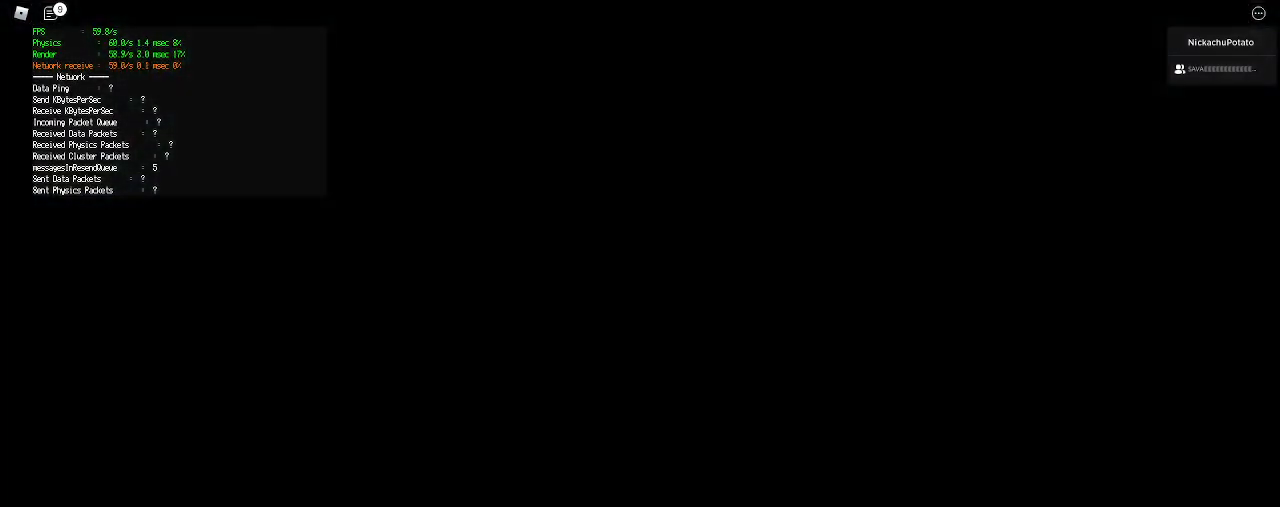
{"keys": [], "mouse": [], "events": [[67, "space", "up"], [167, "space", "down"], [267, "space", "up"], [367, "space", "down"], [500, "space", "up"]]}
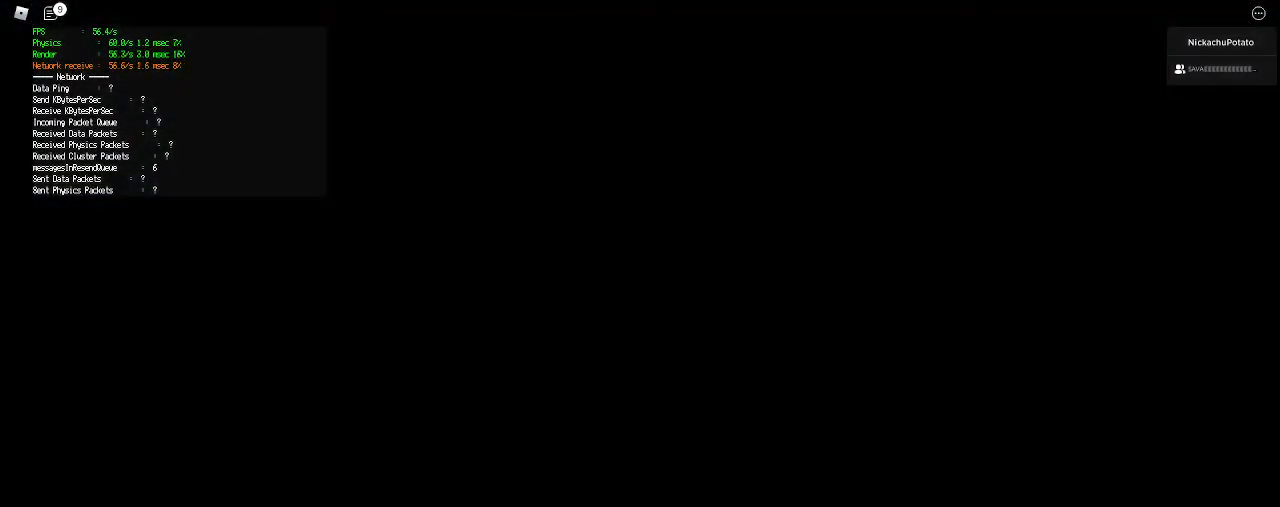
{"keys": ["space"], "mouse": [], "events": [[67, "space", "down"], [167, "space", "up"], [300, "space", "down"], [400, "space", "up"], [500, "space", "down"]]}
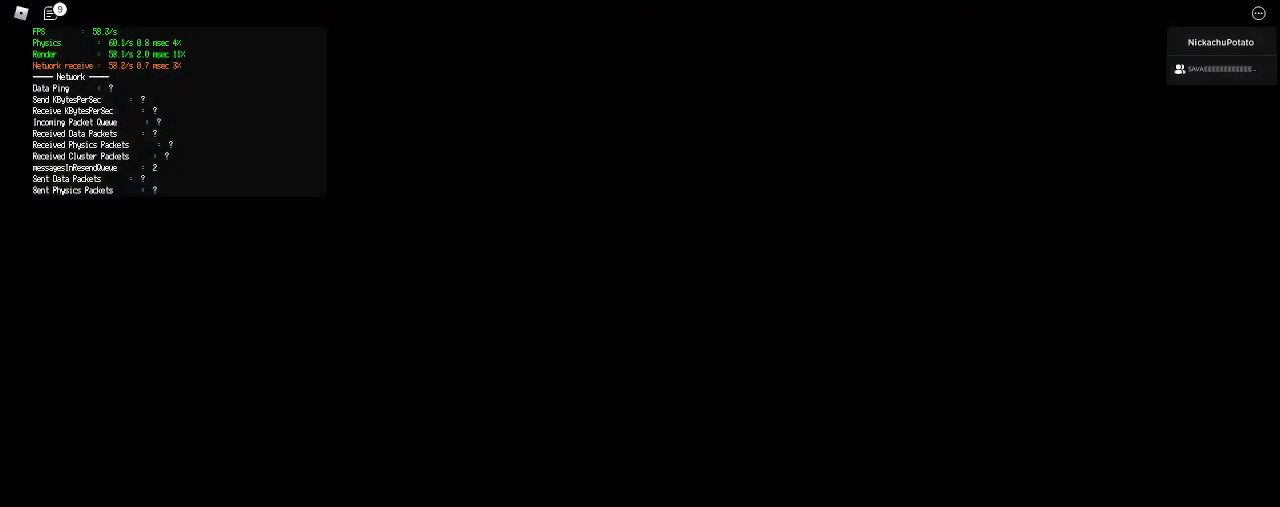
{"keys": ["a", "space"], "mouse": [], "events": [[100, "space", "up"], [200, "space", "down"], [300, "space", "up"], [467, "space", "down"], [500, "a", "down"]]}
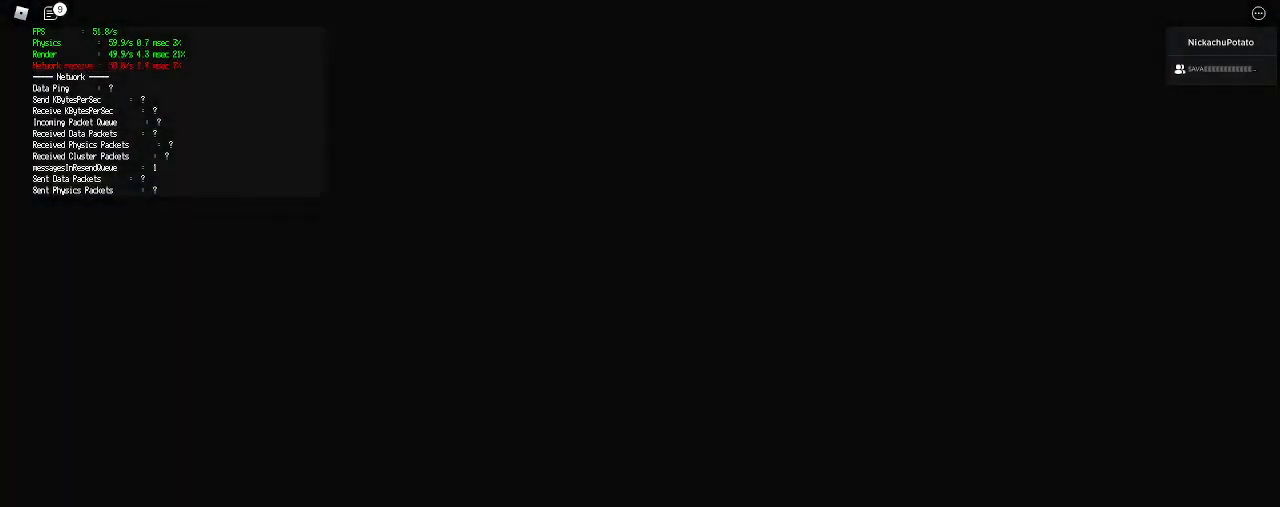
{"keys": [], "mouse": [], "events": [[67, "space", "up"], [67, "w", "down"], [167, "a", "up"], [167, "w", "up"], [267, "a", "down"], [267, "w", "down"], [433, "a", "up"], [433, "w", "up"]]}
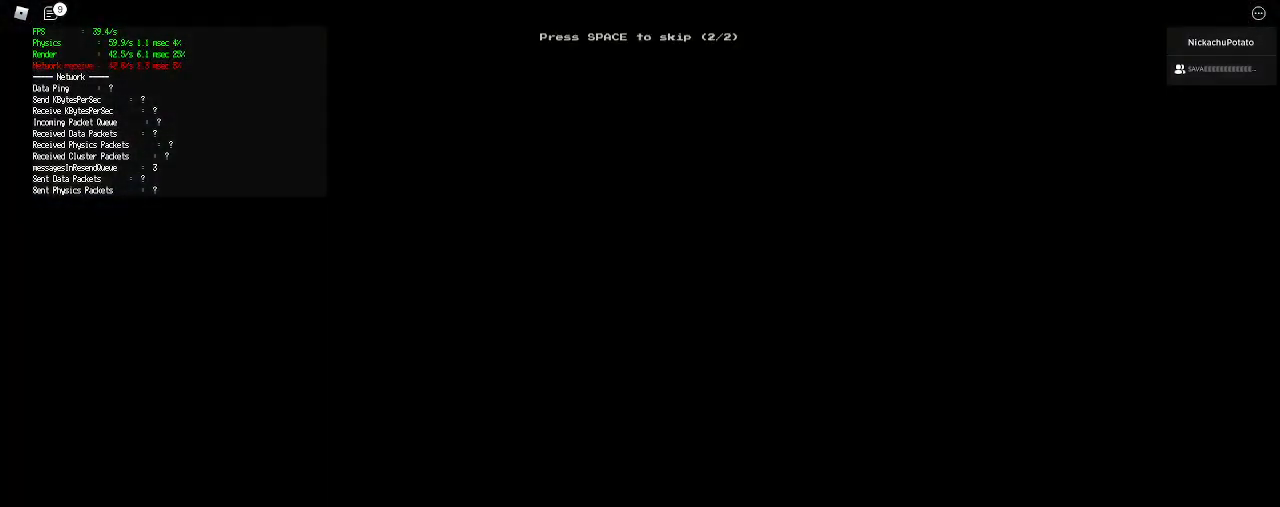
{"keys": [], "mouse": [], "events": [[33, "w", "down"], [67, "w", "up"], [167, "space", "down"], [467, "space", "up"]]}
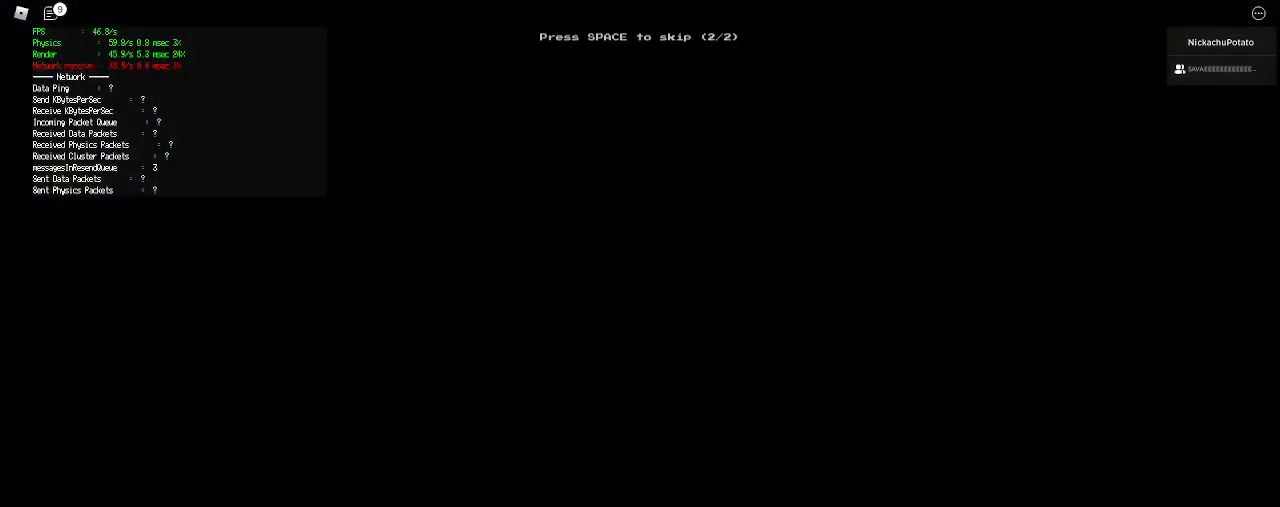
{"keys": [], "mouse": [], "events": [[67, "space", "down"], [200, "space", "up"]]}
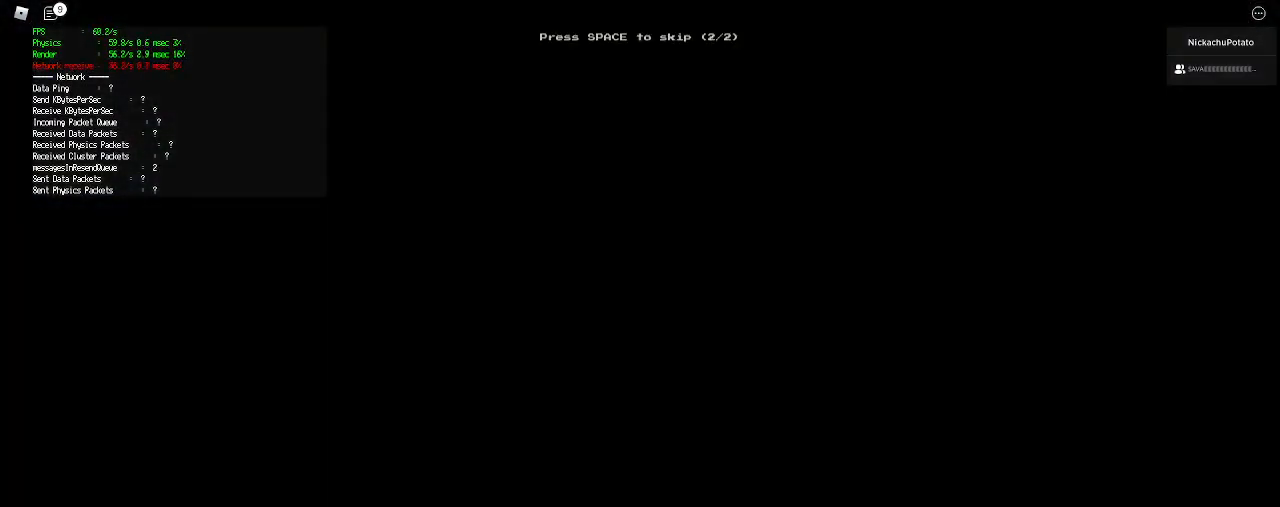
{"keys": [], "mouse": [], "events": []}
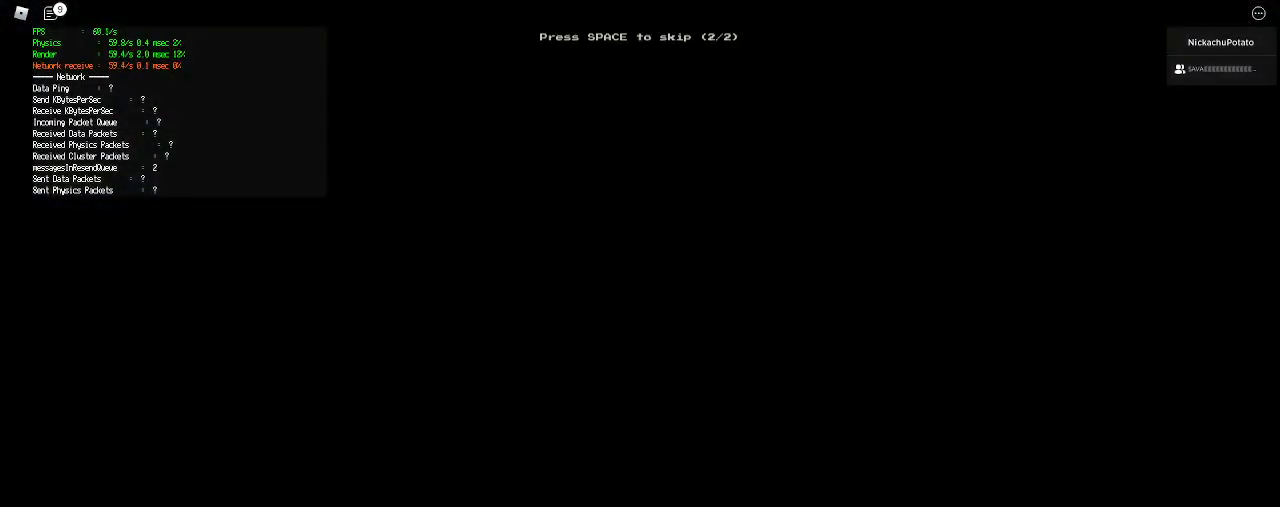
{"keys": [], "mouse": [], "events": []}
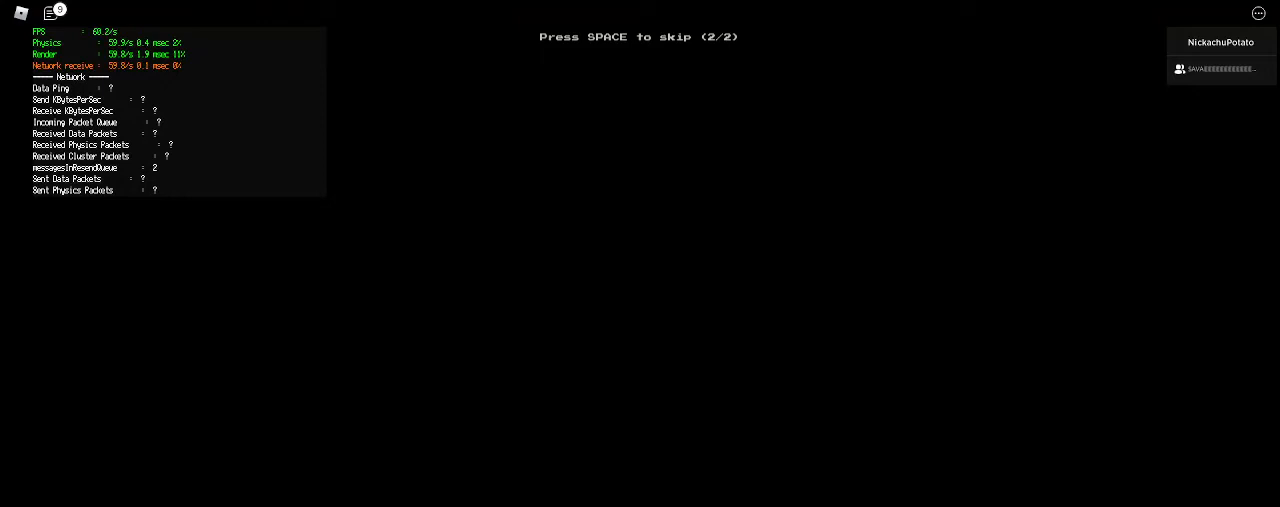
{"keys": [], "mouse": [], "events": []}
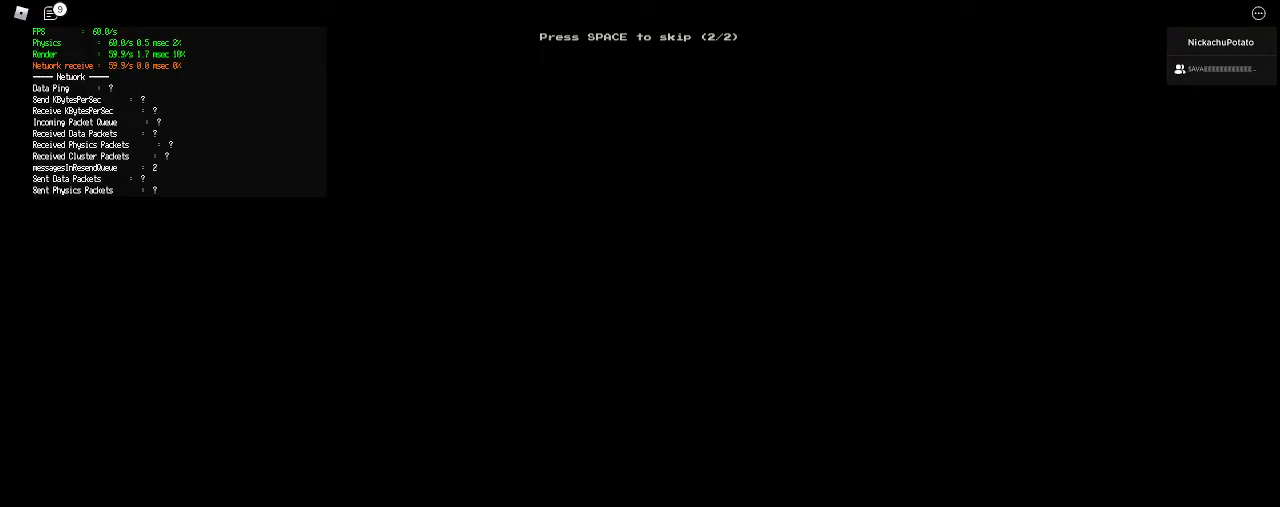
{"keys": ["a", "w"], "mouse": [], "events": [[467, "a", "down"], [467, "w", "down"]]}
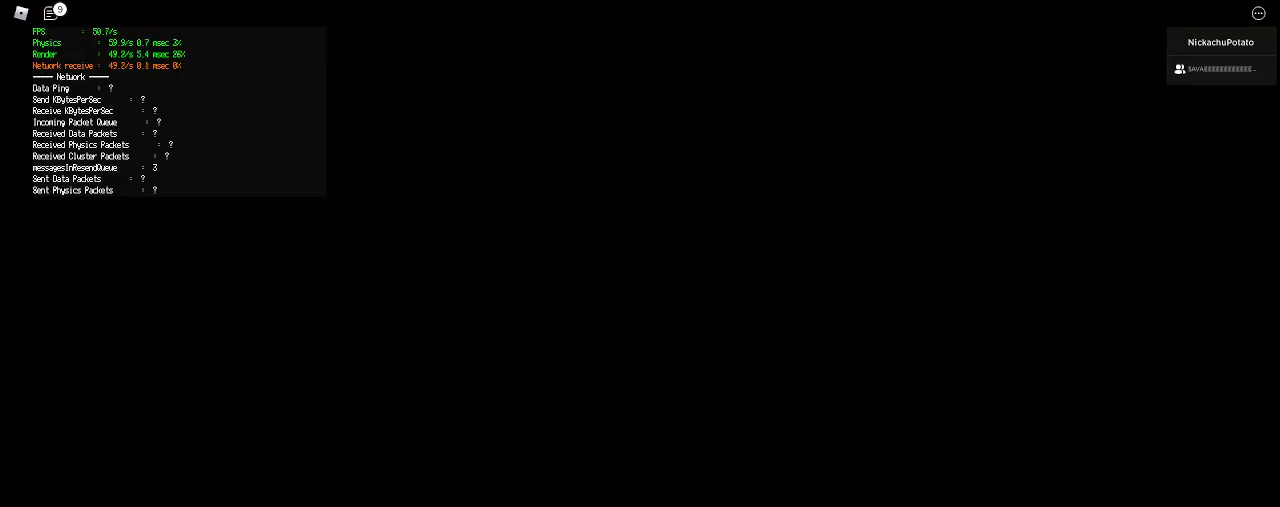
{"keys": ["shift", "w"], "mouse": [], "events": [[133, "a", "up"], [167, "w", "up"], [233, "a", "down"], [233, "w", "down"], [367, "shift", "down"], [400, "a", "up"]]}
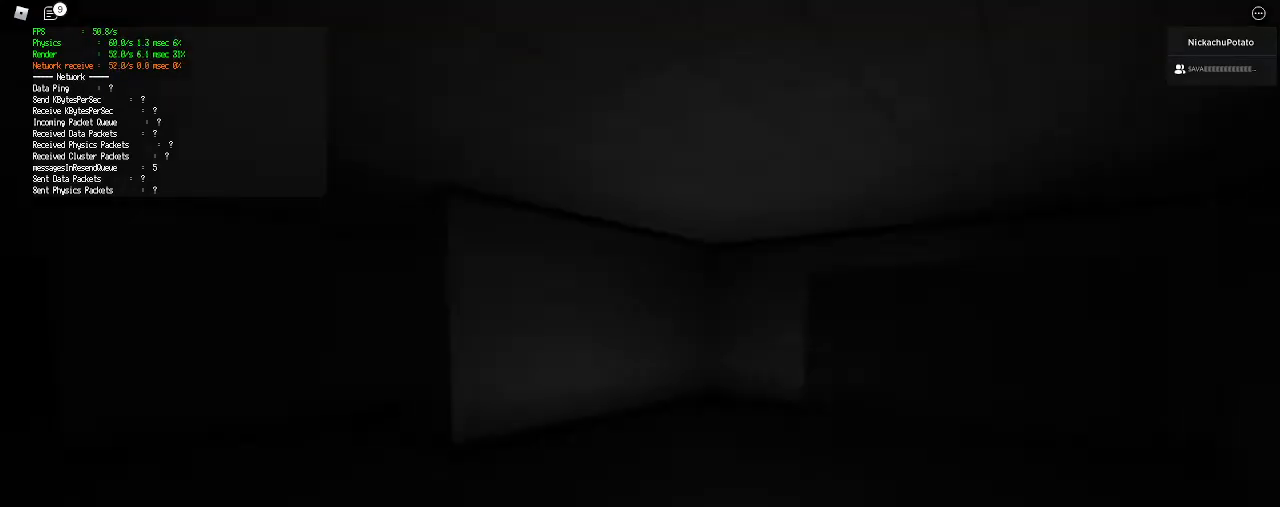
{"keys": ["shift", "w"], "mouse": [], "events": [[167, "a", "down"], [367, "a", "up"]]}
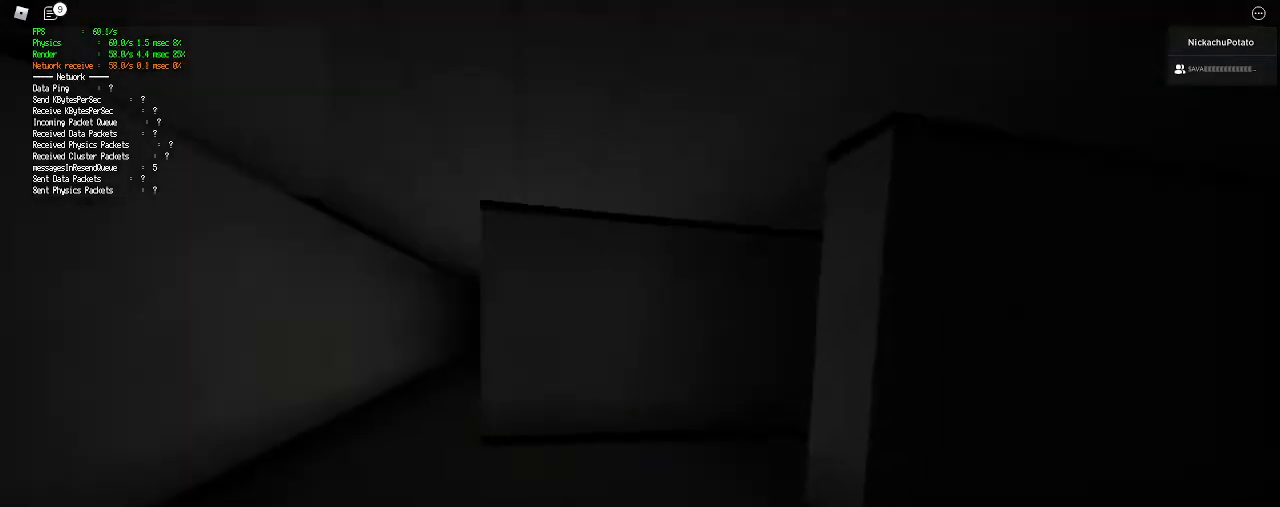
{"keys": ["shift", "w"], "mouse": [], "events": [[33, "space", "down"], [67, "ctrl", "down"], [200, "ctrl", "up"], [200, "space", "up"]]}
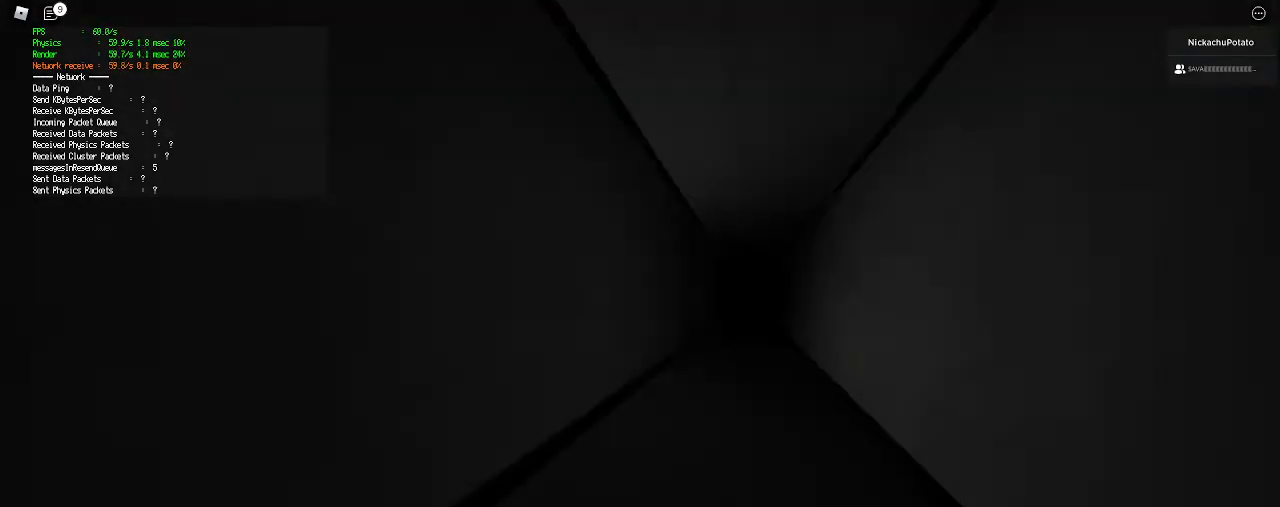
{"keys": ["ctrl", "shift", "space", "w"], "mouse": [], "events": [[367, "space", "down"], [400, "ctrl", "down"]]}
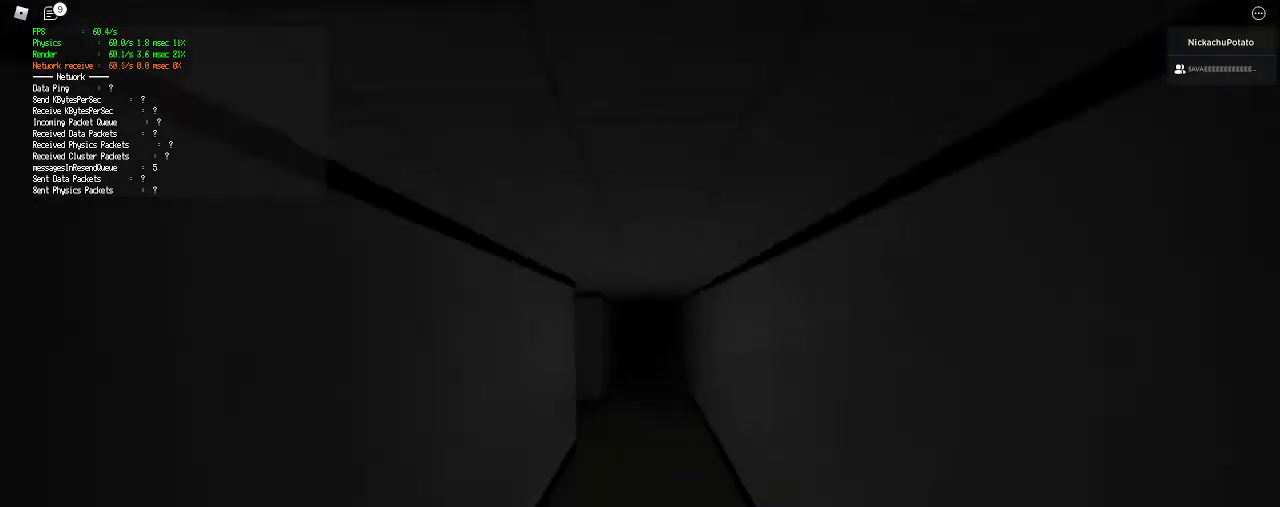
{"keys": ["shift", "w"], "mouse": [], "events": [[33, "space", "up"], [67, "ctrl", "up"]]}
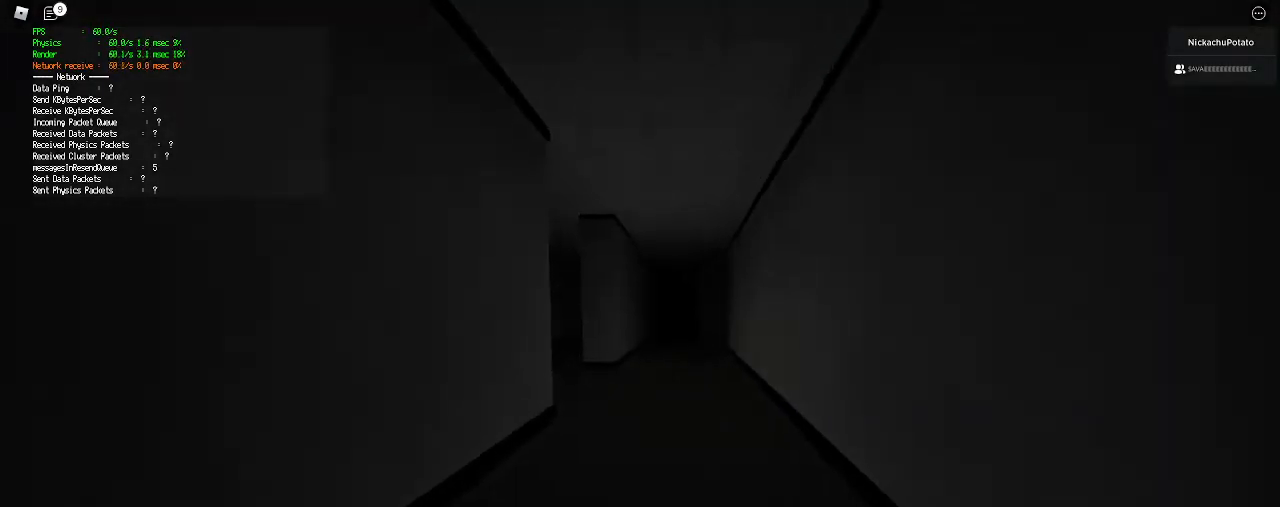
{"keys": ["shift", "w"], "mouse": [], "events": [[233, "ctrl", "down"], [233, "space", "down"], [367, "ctrl", "up"], [400, "space", "up"]]}